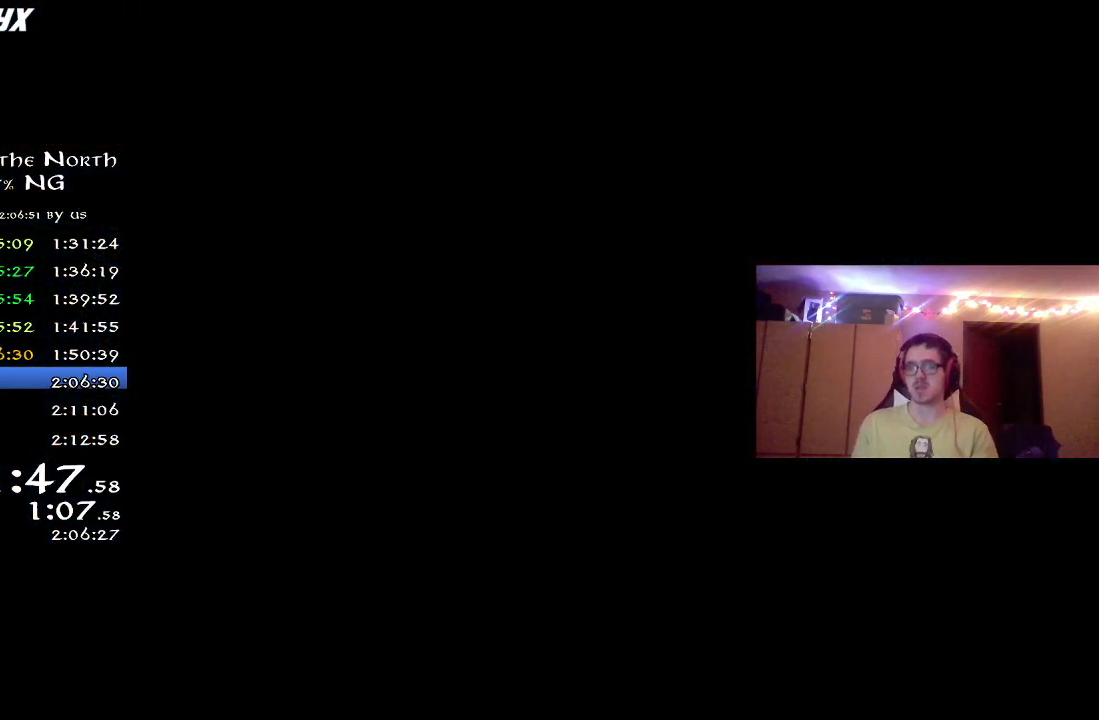
Gameplay with a controller (Xbox layout); each line is a JSON object with the inputs held at the frame after it (dt_ms = milliseconds from this image to that frame). "button_events" lists button changes between this image and that frame as [ms after this image, input, new state], when the widget could be followed in between (sticks are given only as held states). Not read: R1.
{"dt_ms": 500, "buttons": ["A"], "left_stick": "center", "right_stick": "center", "button_events": [[283, "A", "down"], [367, "A", "up"], [450, "A", "down"]]}
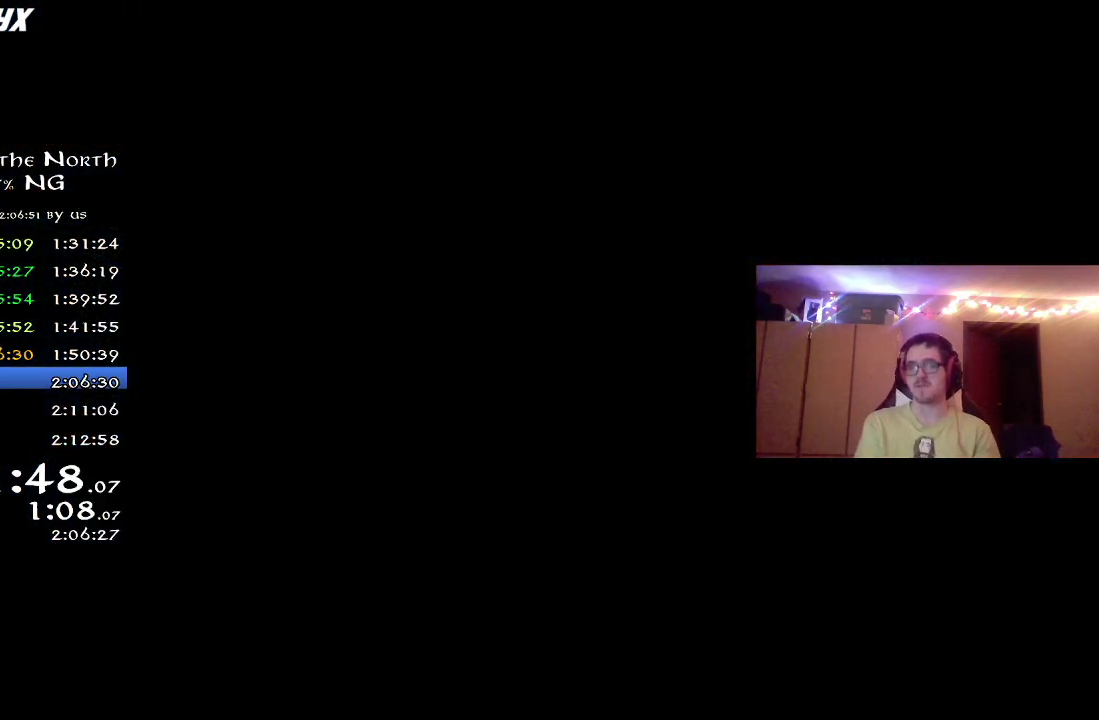
{"dt_ms": 500, "buttons": [], "left_stick": "center", "right_stick": "center", "button_events": [[50, "A", "up"], [117, "A", "down"], [183, "A", "up"], [400, "A", "down"], [467, "A", "up"]]}
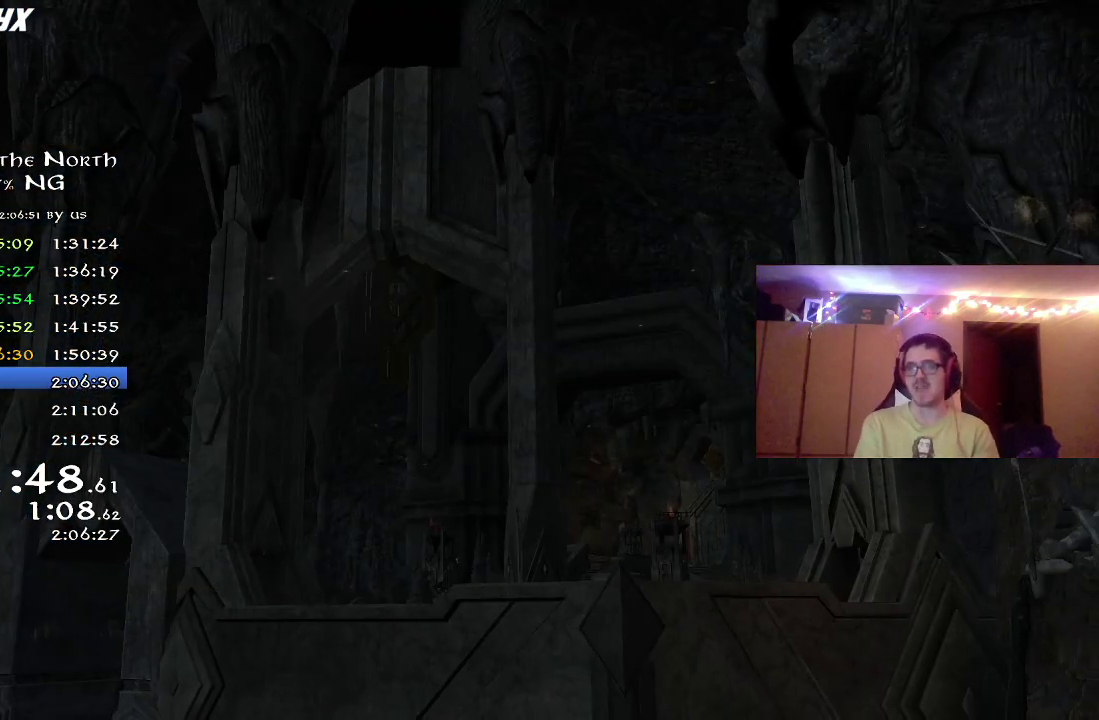
{"dt_ms": 700, "buttons": ["A"], "left_stick": "center", "right_stick": "center", "button_events": [[50, "A", "down"], [133, "A", "up"], [200, "A", "down"], [333, "A", "up"], [383, "A", "down"], [617, "A", "up"], [683, "A", "down"]]}
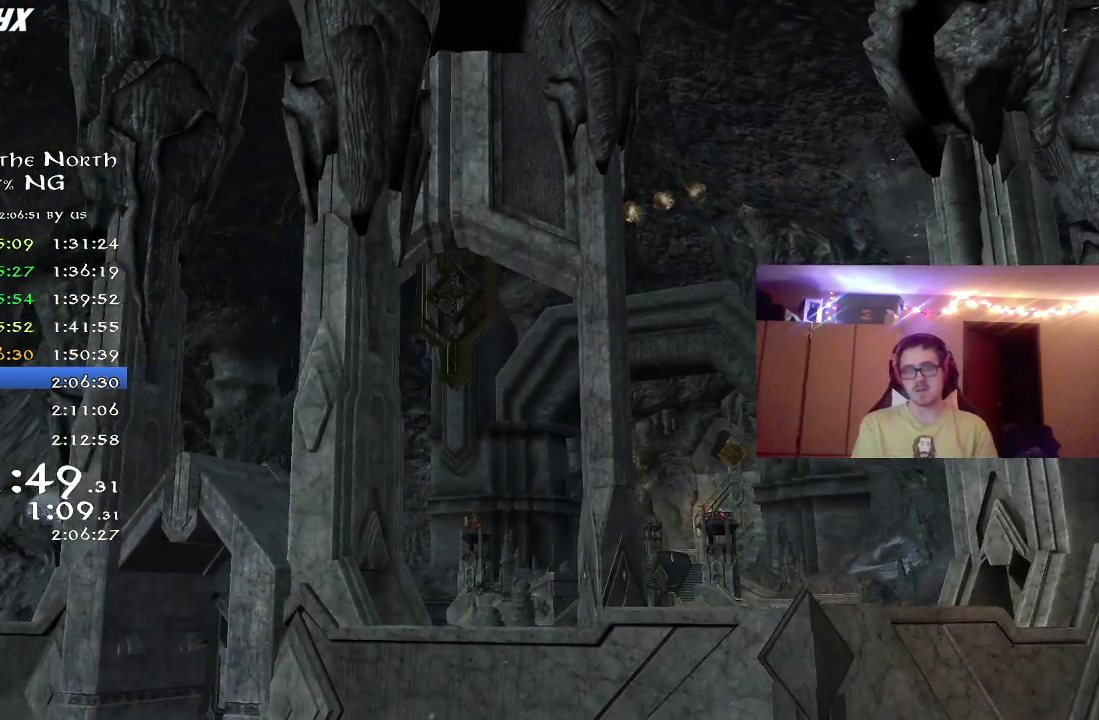
{"dt_ms": 300, "buttons": [], "left_stick": "center", "right_stick": "center", "button_events": [[83, "A", "up"]]}
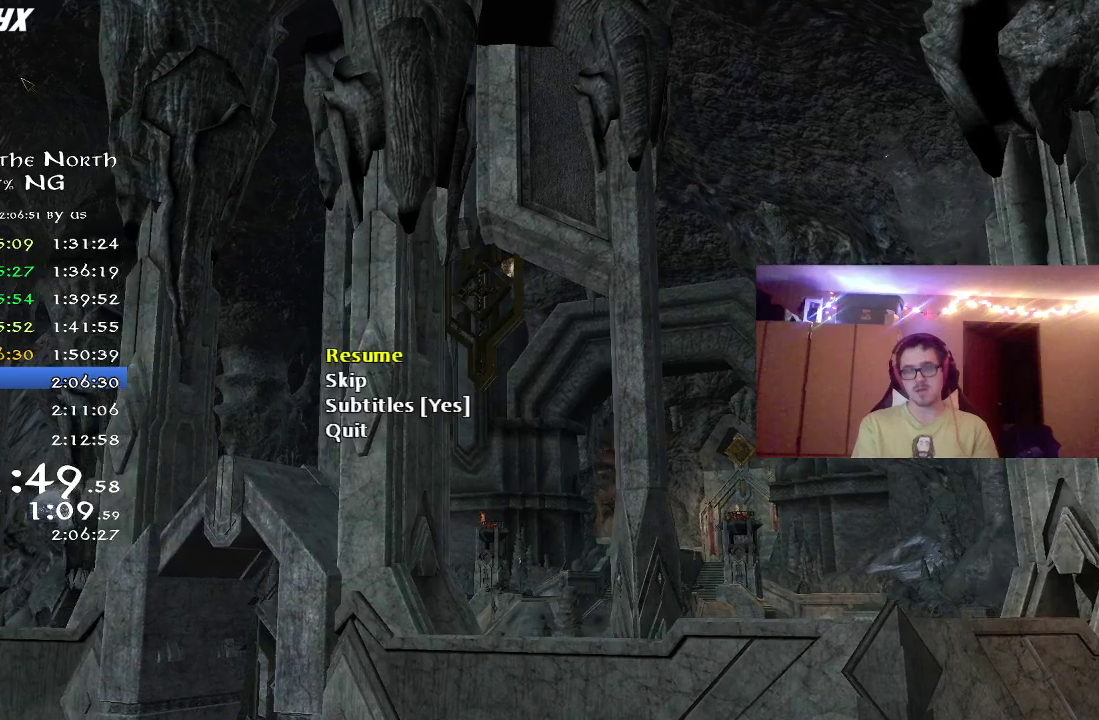
{"dt_ms": 500, "buttons": [], "left_stick": "center", "right_stick": "center", "button_events": [[83, "DPAD_DOWN", "down"], [150, "A", "down"], [150, "DPAD_DOWN", "up"], [233, "A", "up"]]}
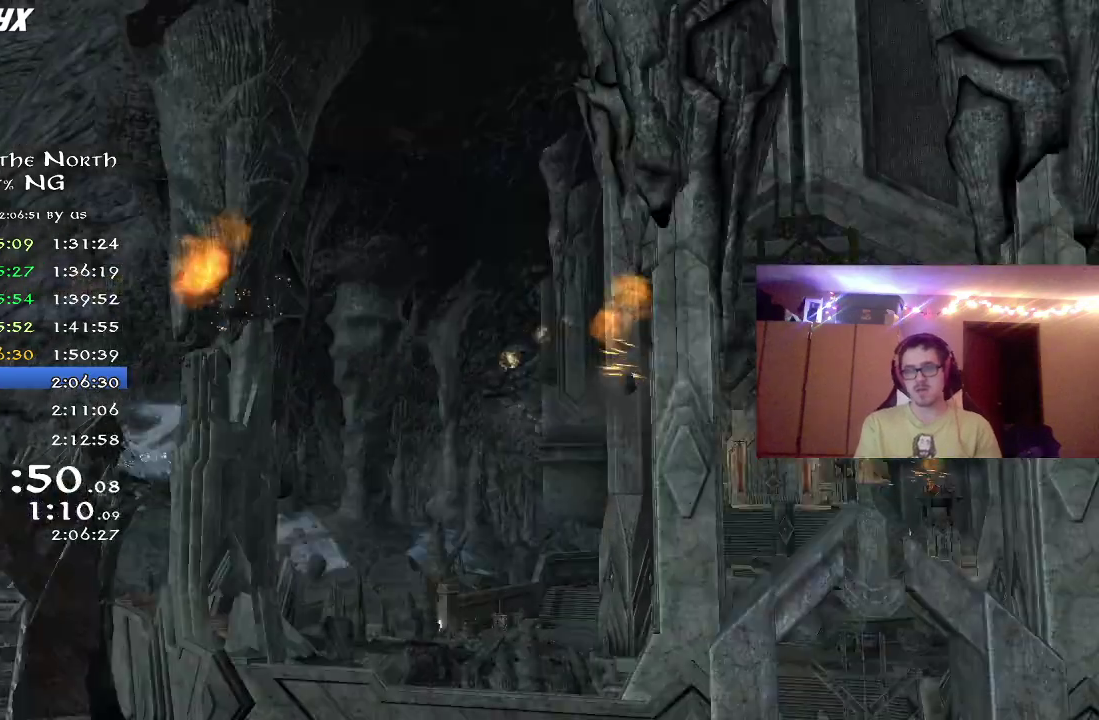
{"dt_ms": 500, "buttons": [], "left_stick": "center", "right_stick": "center", "button_events": []}
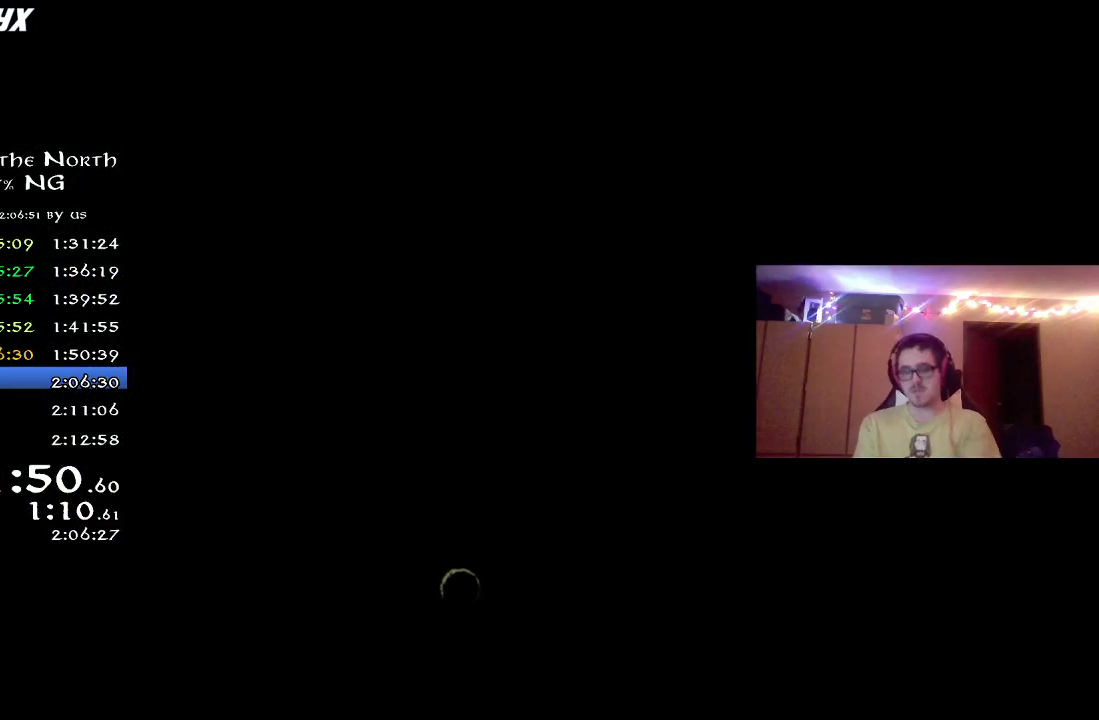
{"dt_ms": 500, "buttons": [], "left_stick": "center", "right_stick": "center", "button_events": []}
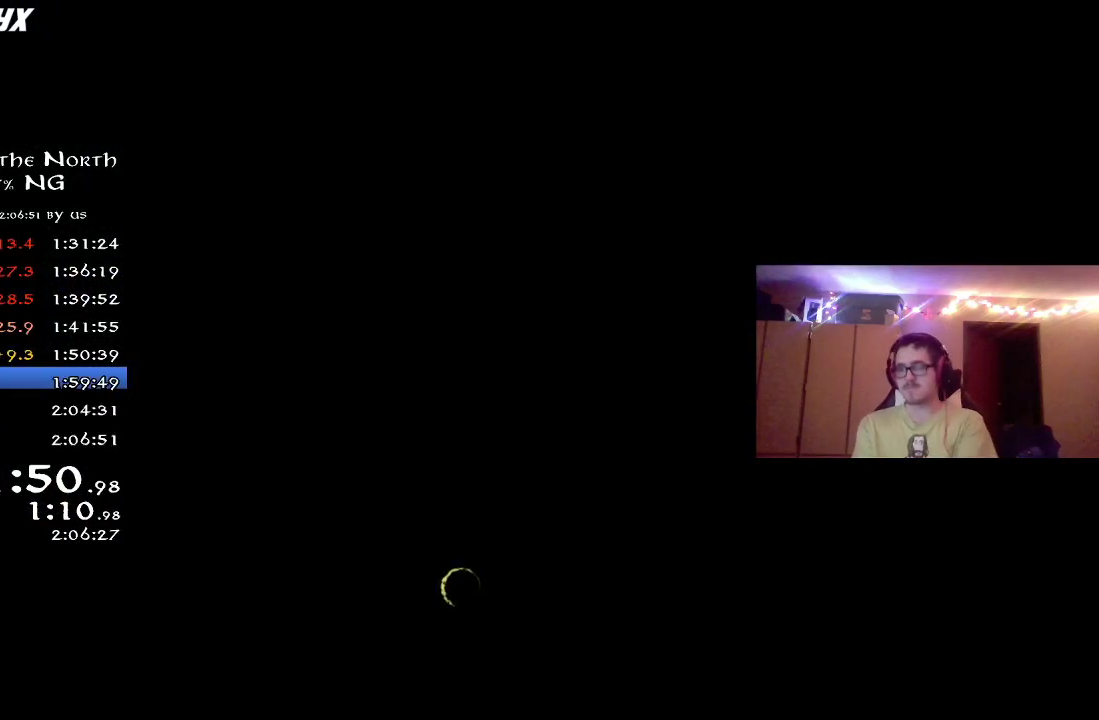
{"dt_ms": 700, "buttons": ["R2"], "left_stick": "right", "right_stick": "center", "button_events": [[700, "R2", "down"]]}
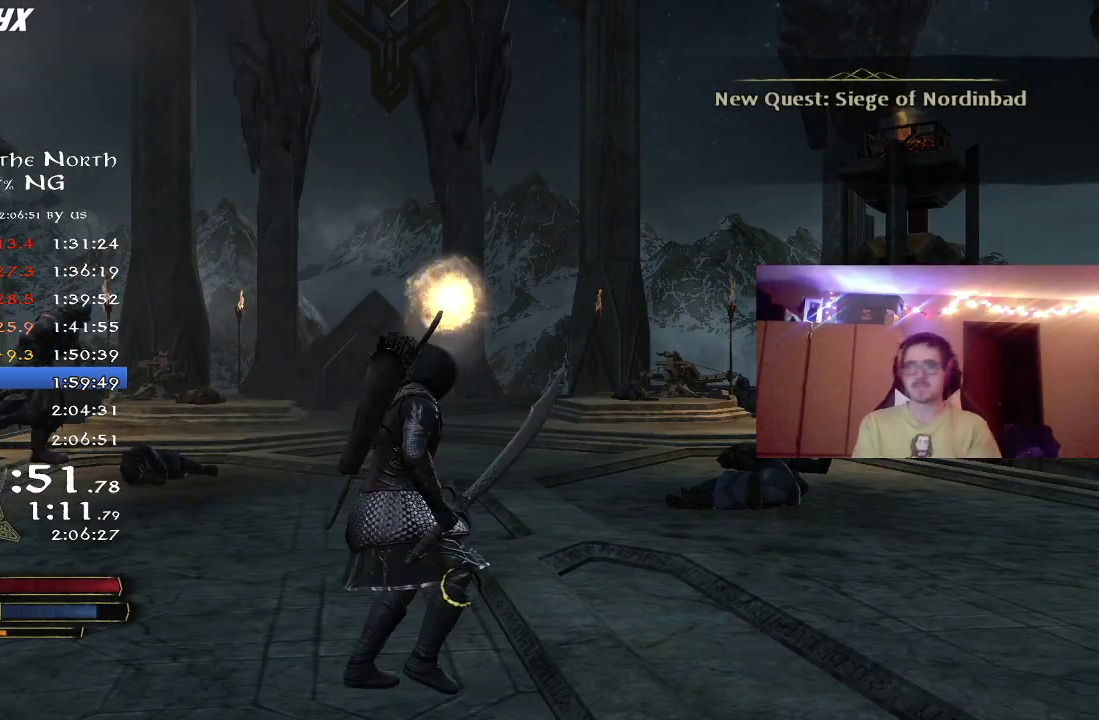
{"dt_ms": 300, "buttons": ["R2"], "left_stick": "down", "right_stick": "down-left", "button_events": []}
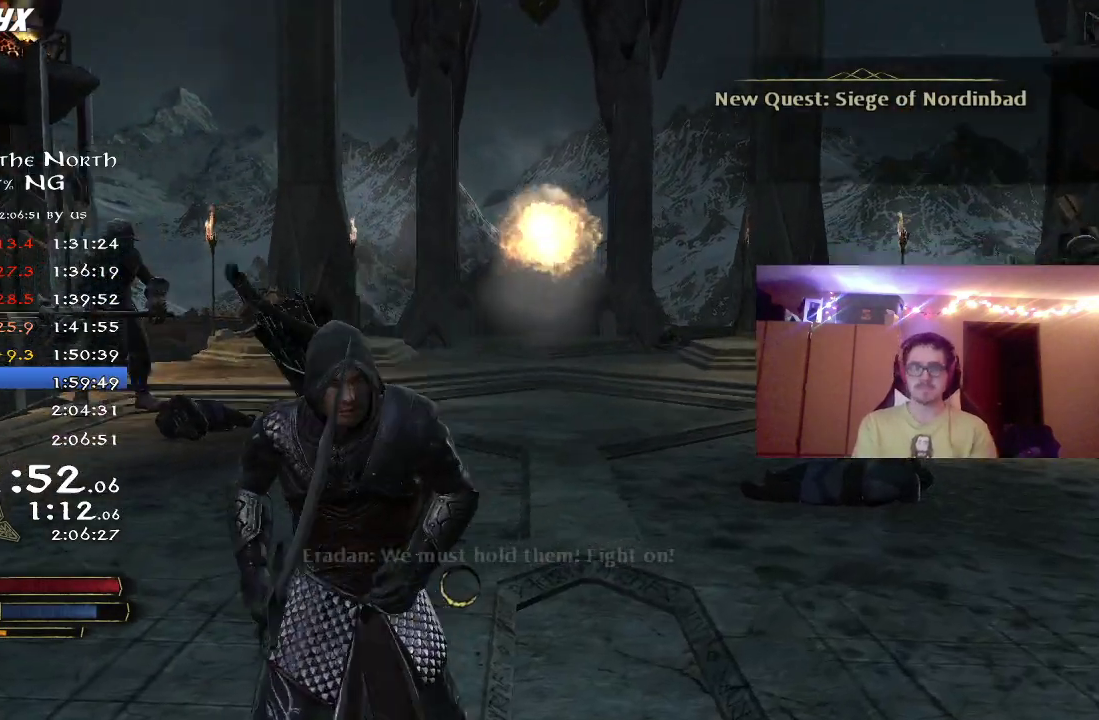
{"dt_ms": 600, "buttons": ["R2"], "left_stick": "left", "right_stick": "right", "button_events": []}